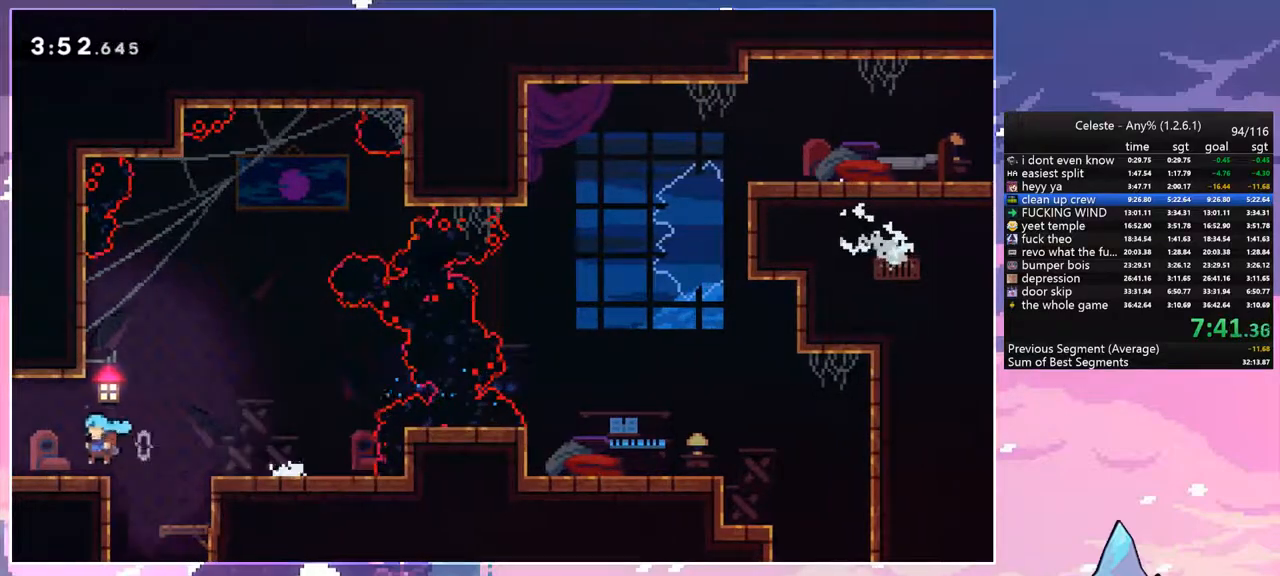
Gameplay with keyboard; each line is a JSON object with the keys held at the frame after it. "events" lists presses ("down") and releases ("up") of "dash", "down", "grab", "jump", "jump2", "left", "menu", "right", "skip" and "up" between this image and that frame as [ms after this image, input, new state], when the widget could be followed in between. No other keys are recorded. Mouse input is not recorded. Key names are as the overlay labels them; some are game actions (e.g. jump) rather than physical keys.
{"keys": ["jump", "left", "up"], "events": [[50, "jump", "down"], [333, "up", "down"]]}
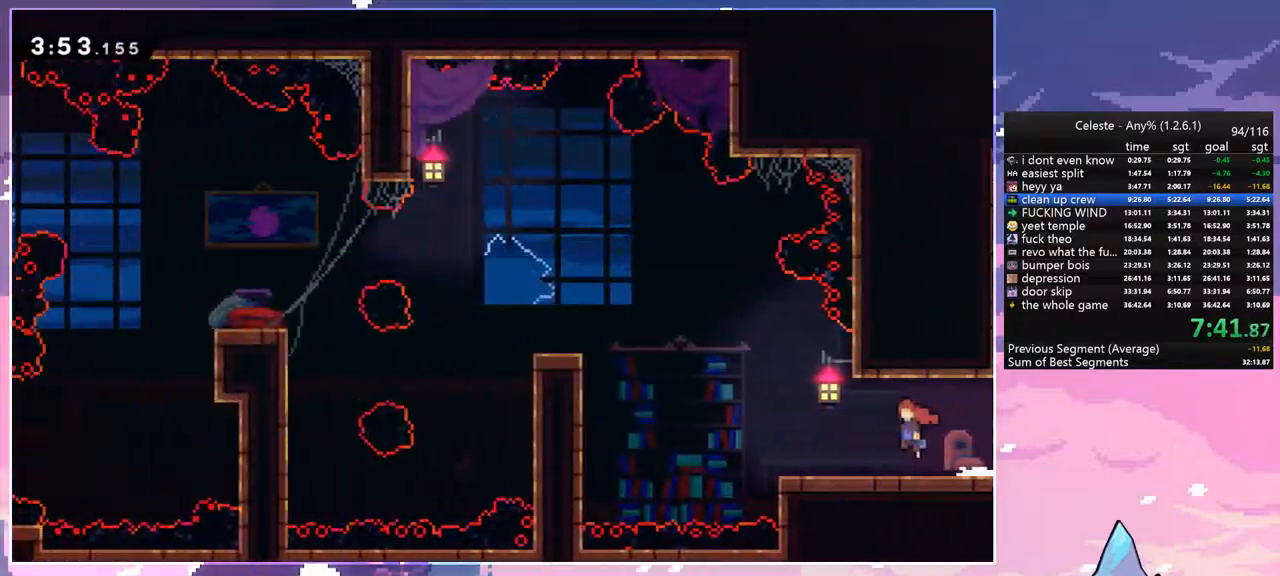
{"keys": ["dash", "left", "up"], "events": [[450, "dash", "down"], [500, "jump", "up"]]}
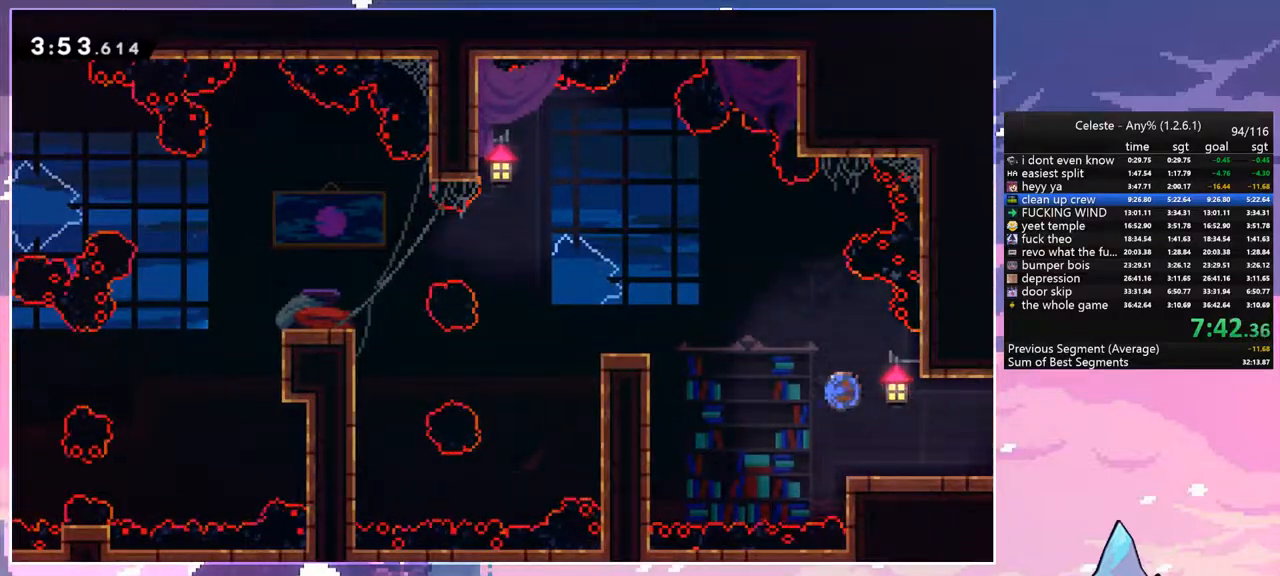
{"keys": [], "events": [[83, "dash", "up"], [83, "up", "up"], [417, "left", "up"]]}
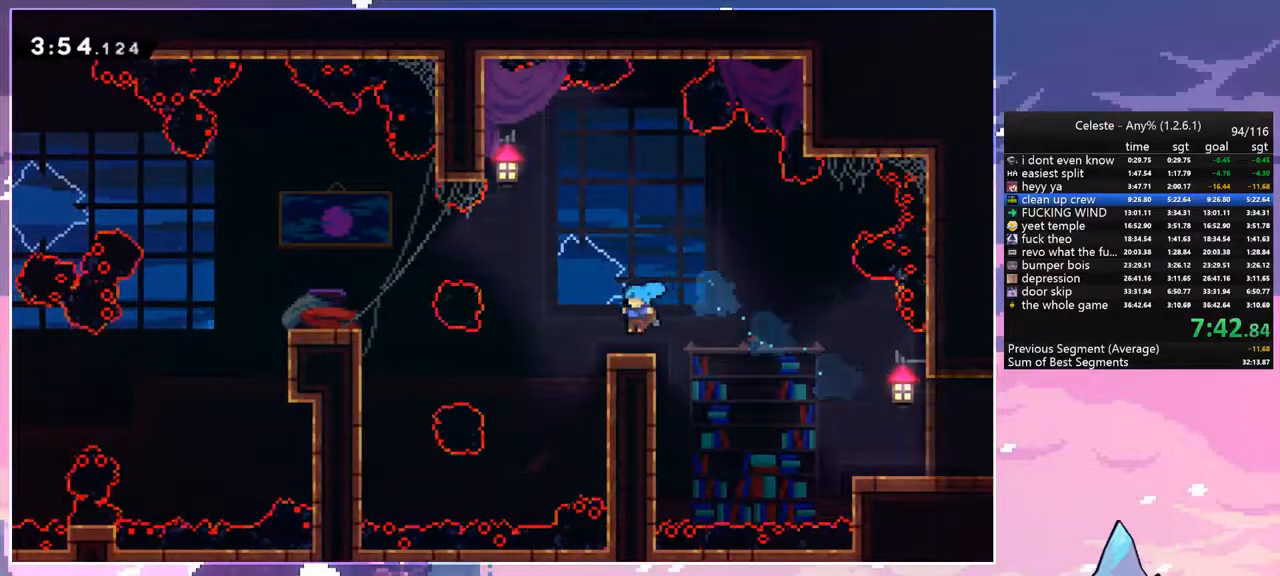
{"keys": ["left"], "events": [[50, "dash", "down"], [50, "left", "down"], [100, "jump", "down"], [200, "dash", "up"], [433, "jump", "up"]]}
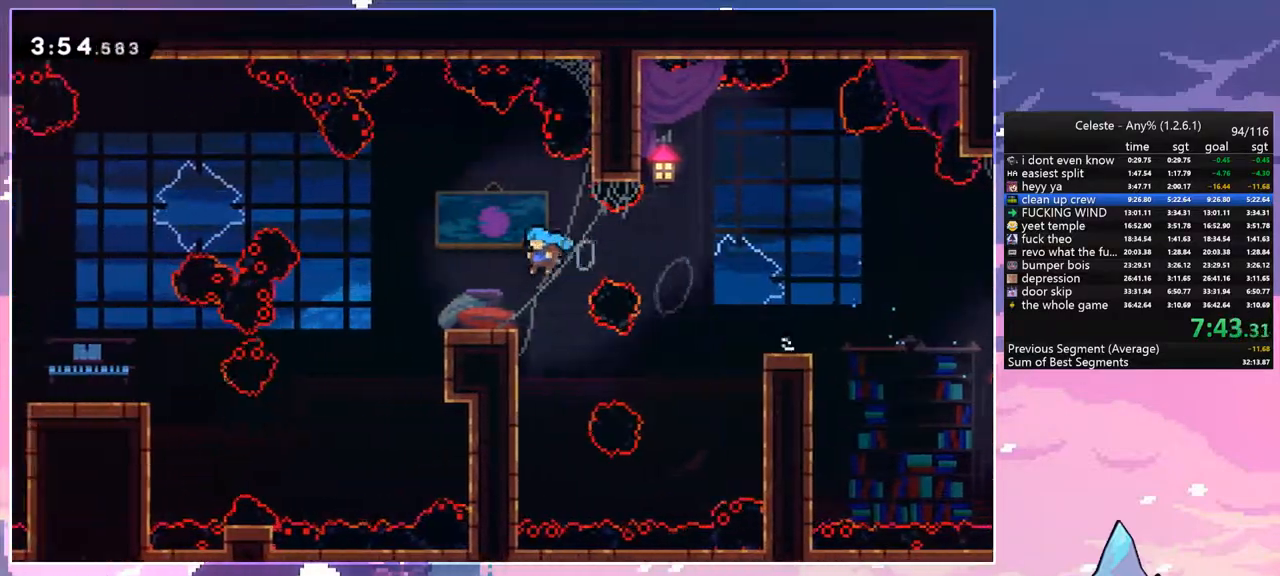
{"keys": ["dash", "jump", "left", "up"], "events": [[217, "jump", "down"], [267, "up", "down"], [500, "dash", "down"]]}
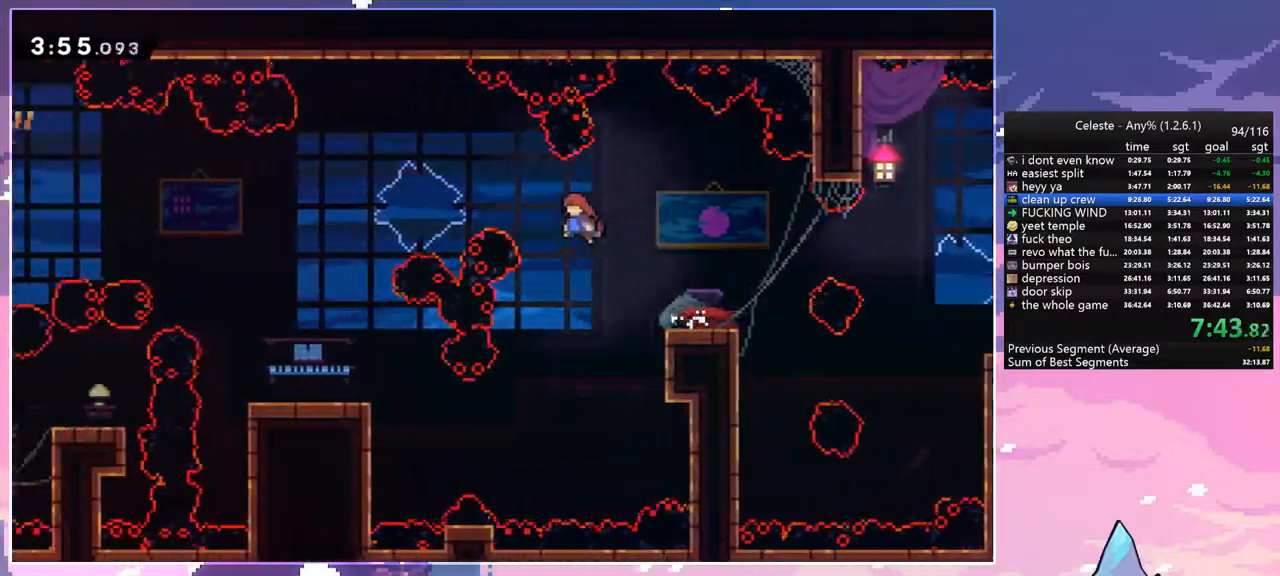
{"keys": ["down", "left"], "events": [[33, "jump", "up"], [183, "dash", "up"], [233, "up", "up"], [417, "down", "down"]]}
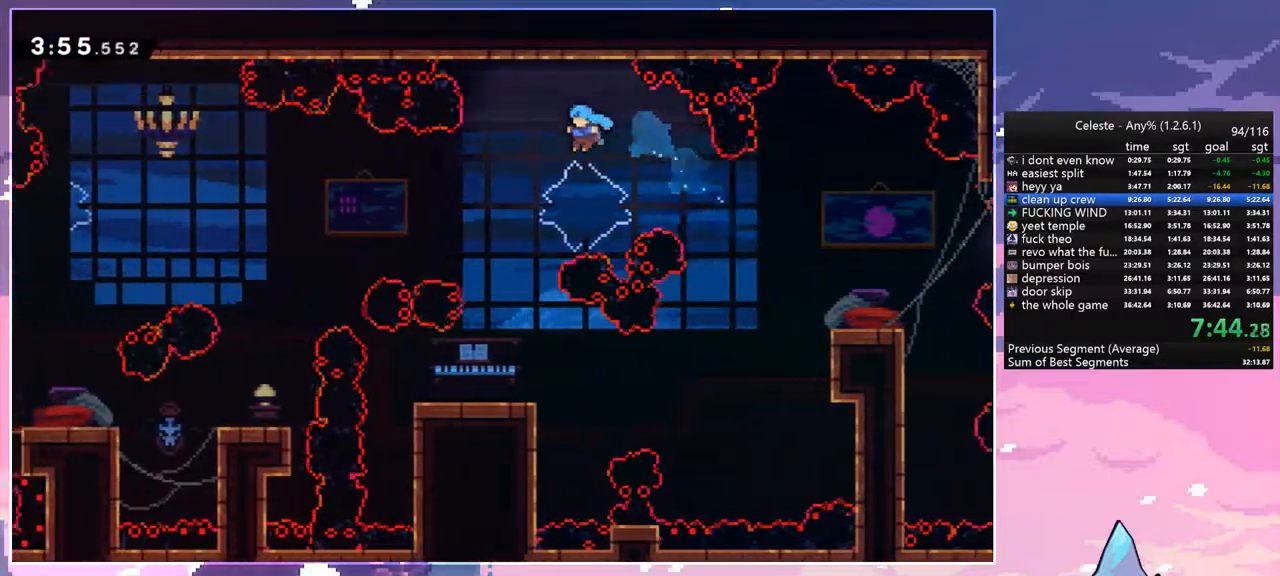
{"keys": ["down"], "events": [[150, "left", "up"]]}
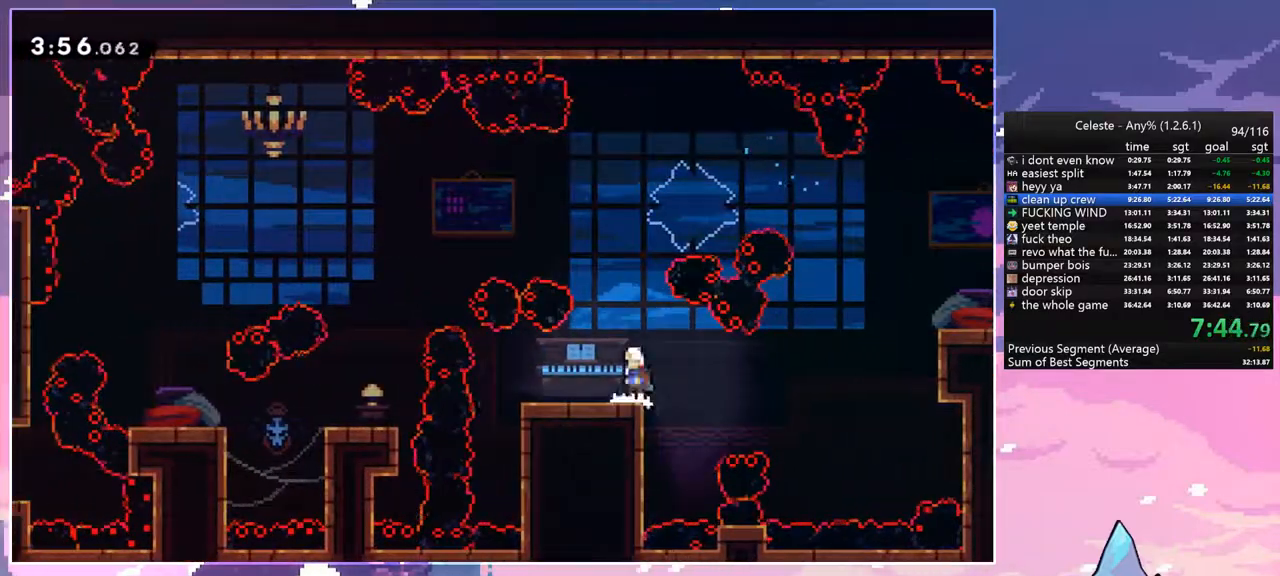
{"keys": ["jump", "left"], "events": [[17, "down", "up"], [400, "jump", "down"], [400, "left", "down"]]}
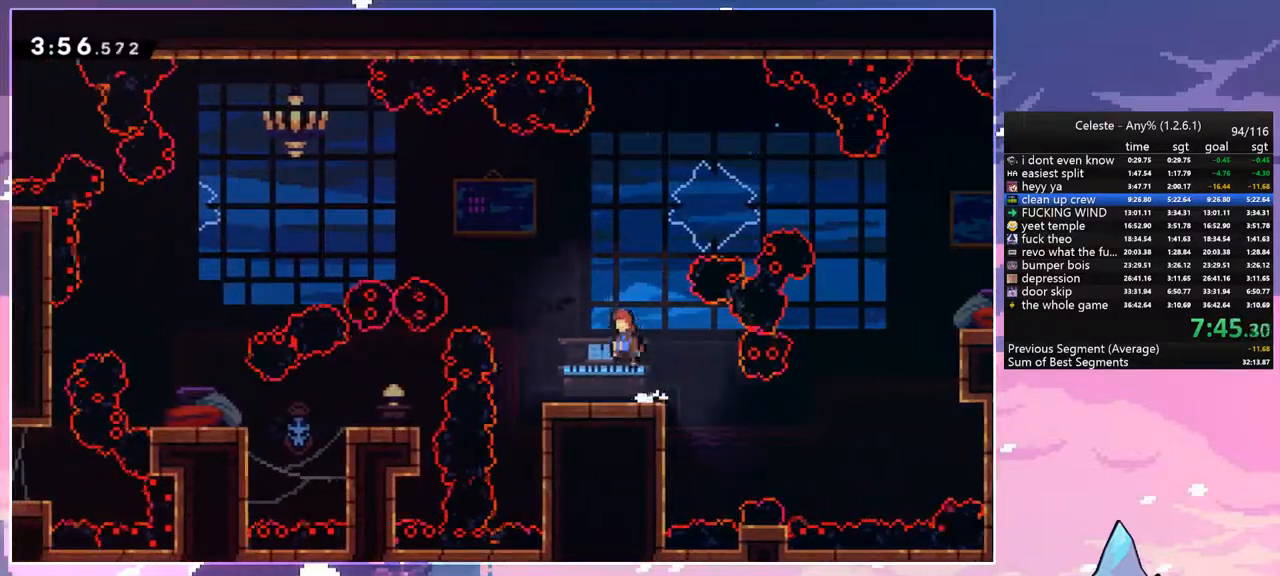
{"keys": ["left"], "events": [[133, "up", "down"], [283, "dash", "down"], [317, "jump", "up"], [367, "up", "up"], [417, "dash", "up"]]}
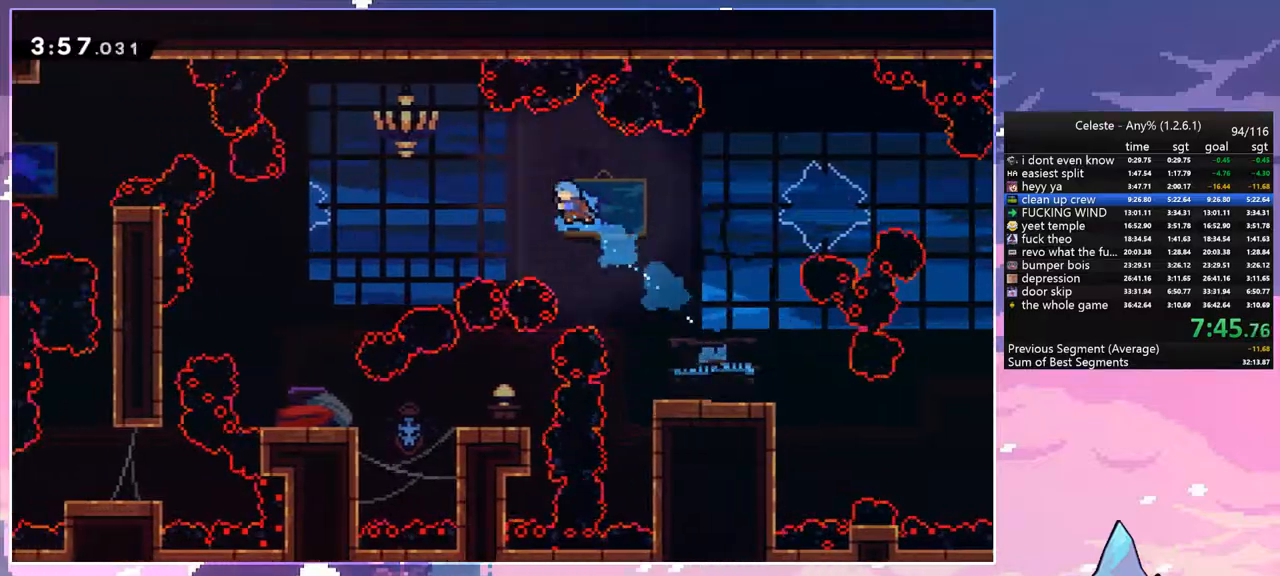
{"keys": ["down"], "events": [[50, "down", "down"], [250, "left", "up"]]}
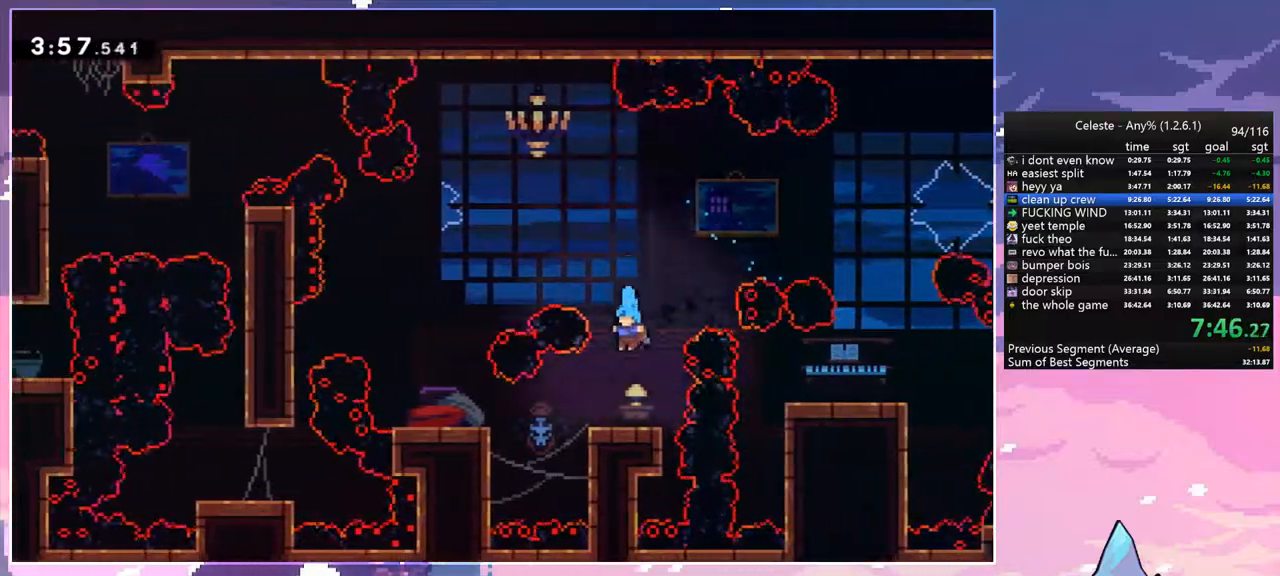
{"keys": ["jump"], "events": [[67, "left", "down"], [117, "dash", "down"], [117, "down", "up"], [267, "dash", "up"], [300, "left", "up"], [400, "jump", "down"]]}
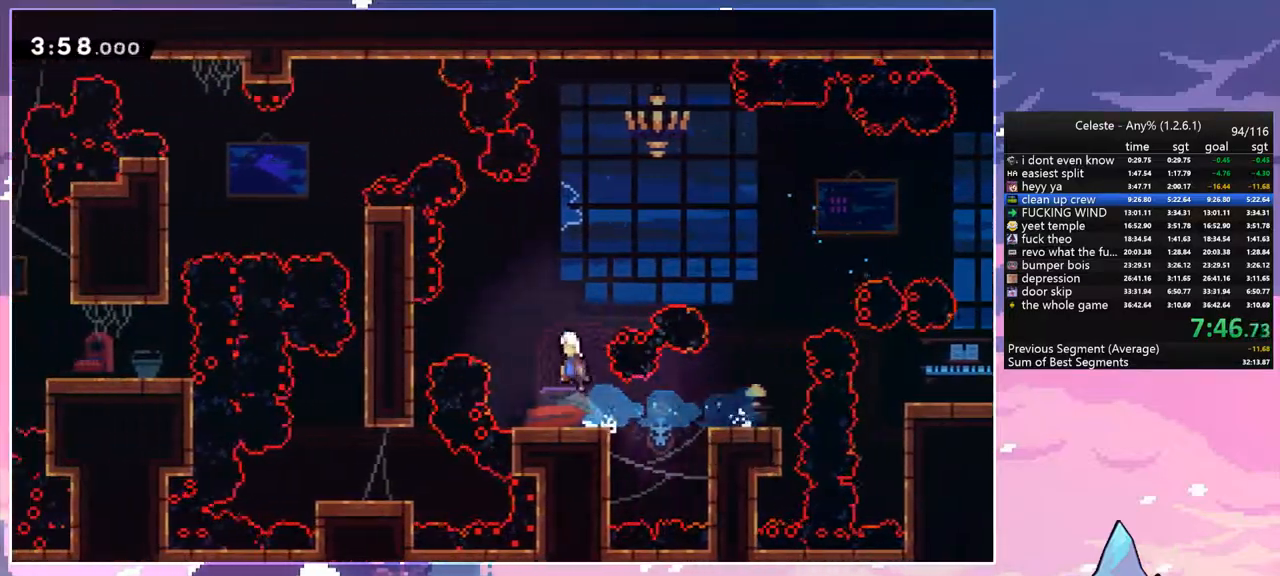
{"keys": ["down"], "events": [[133, "dash", "down"], [183, "jump", "up"], [283, "dash", "up"], [283, "left", "down"], [367, "down", "down"], [417, "left", "up"]]}
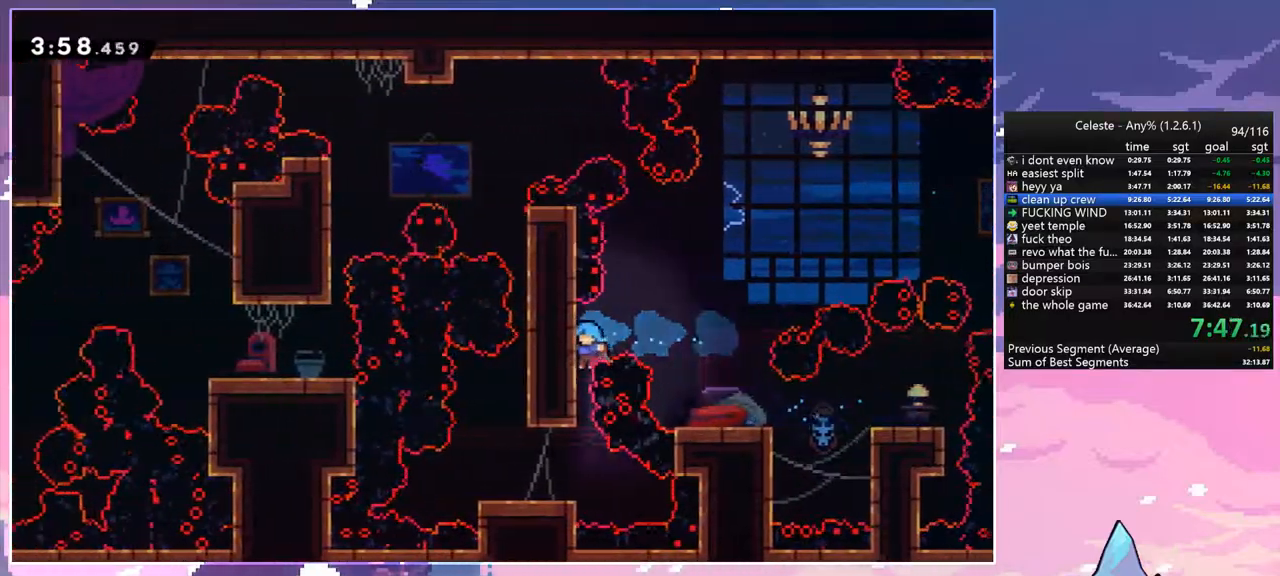
{"keys": ["jump", "right", "up"], "events": [[150, "left", "down"], [283, "down", "up"], [383, "jump", "down"], [383, "up", "down"], [433, "left", "up"], [483, "right", "down"]]}
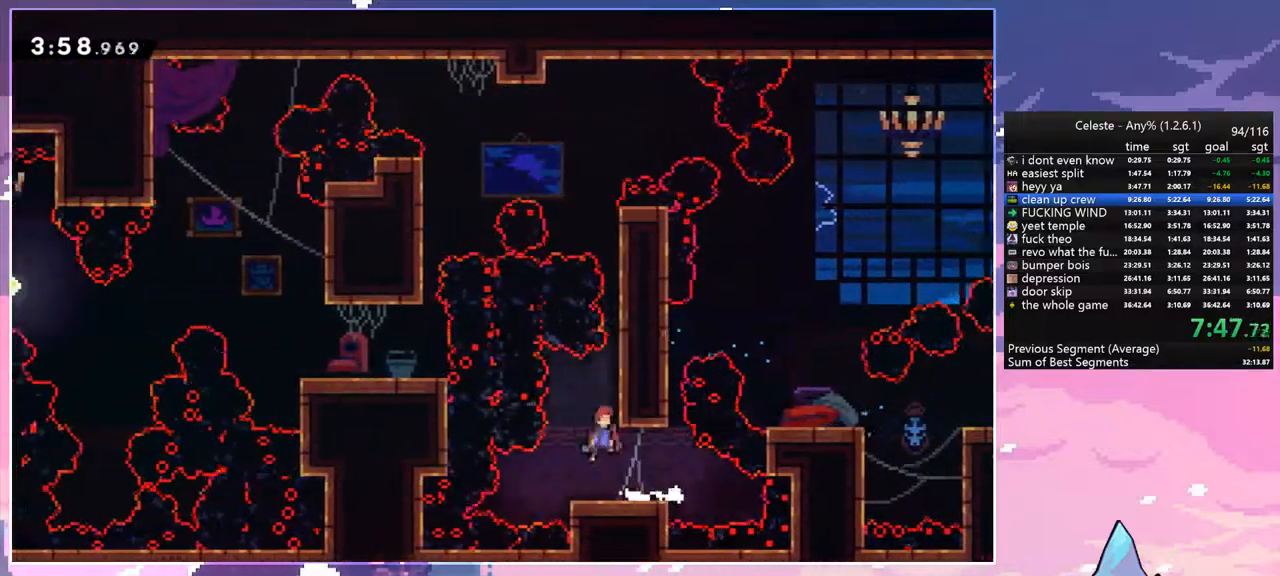
{"keys": ["grab", "jump", "right", "up"], "events": [[67, "grab", "down"], [117, "jump", "up"], [167, "jump", "down"], [350, "jump", "up"], [450, "jump", "down"]]}
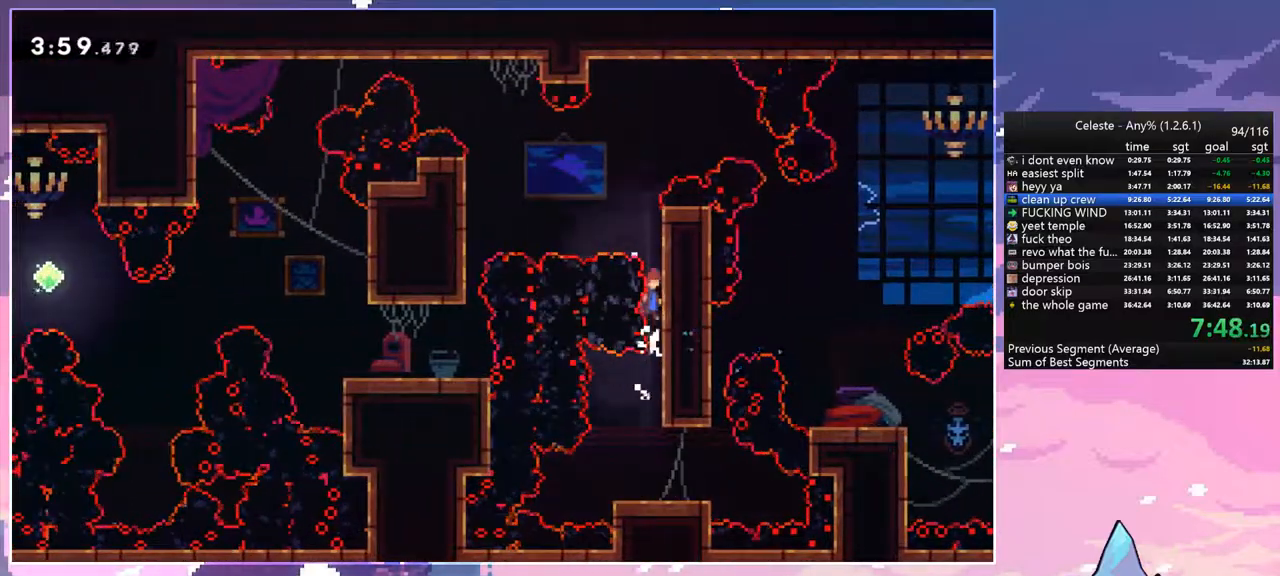
{"keys": ["left"], "events": [[83, "jump", "up"], [133, "jump", "down"], [283, "grab", "up"], [317, "dash", "down"], [317, "jump", "up"], [317, "left", "down"], [317, "right", "up"], [317, "up", "up"], [467, "dash", "up"]]}
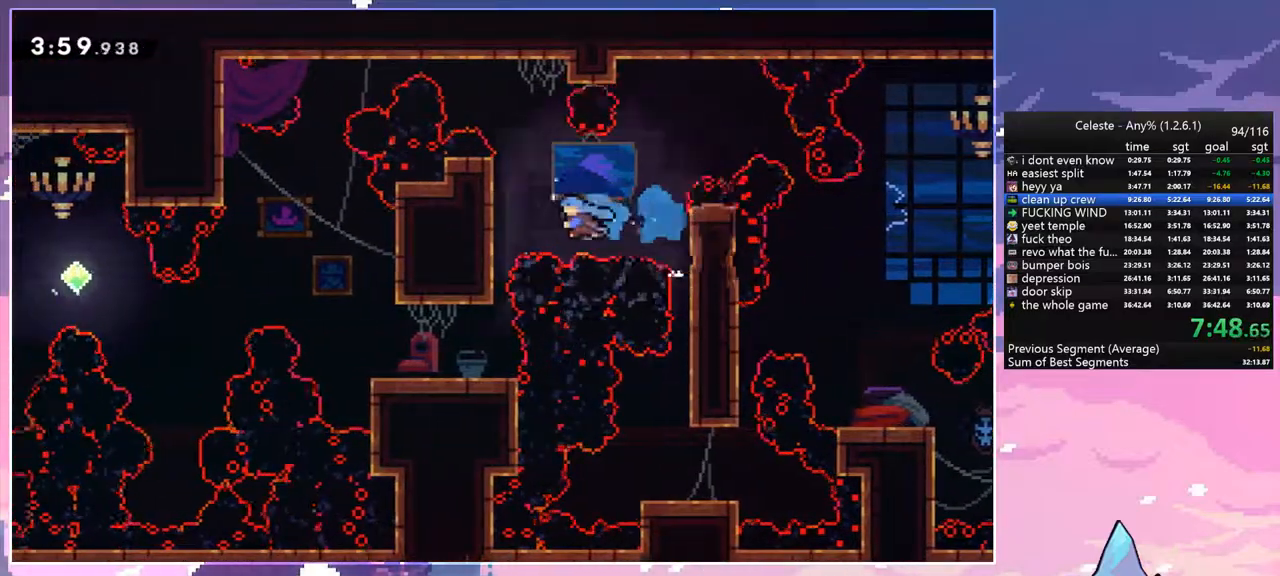
{"keys": ["left"], "events": [[150, "down", "down"], [200, "left", "up"], [333, "down", "up"], [433, "left", "down"]]}
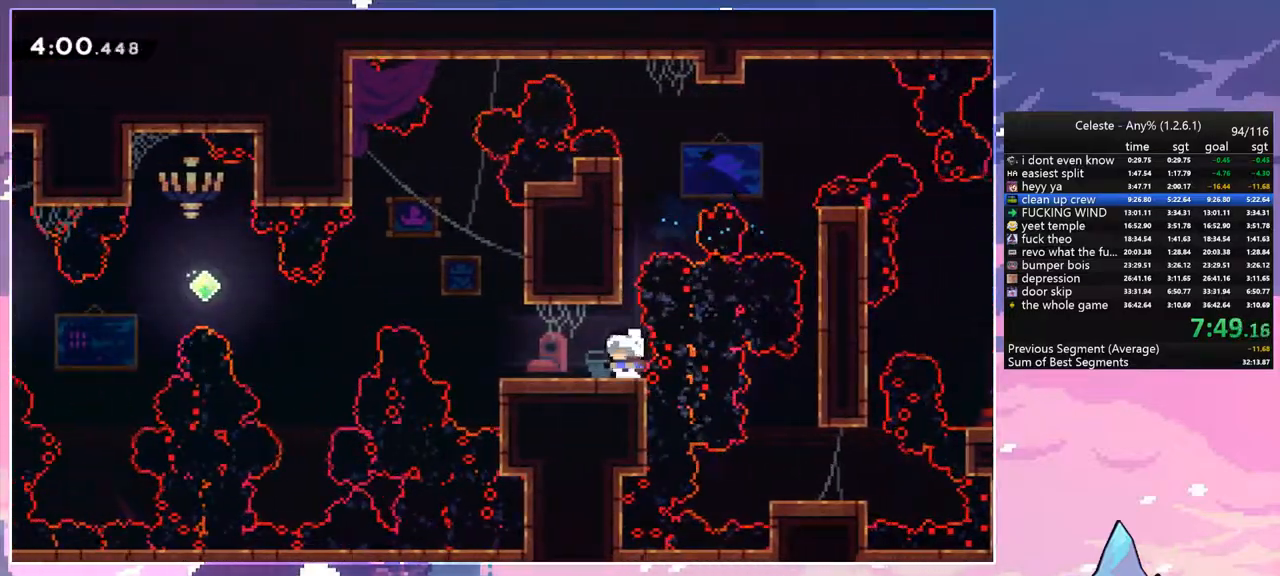
{"keys": ["dash", "left"], "events": [[33, "dash", "down"], [217, "jump", "down"], [300, "dash", "up"], [300, "jump", "up"], [500, "dash", "down"]]}
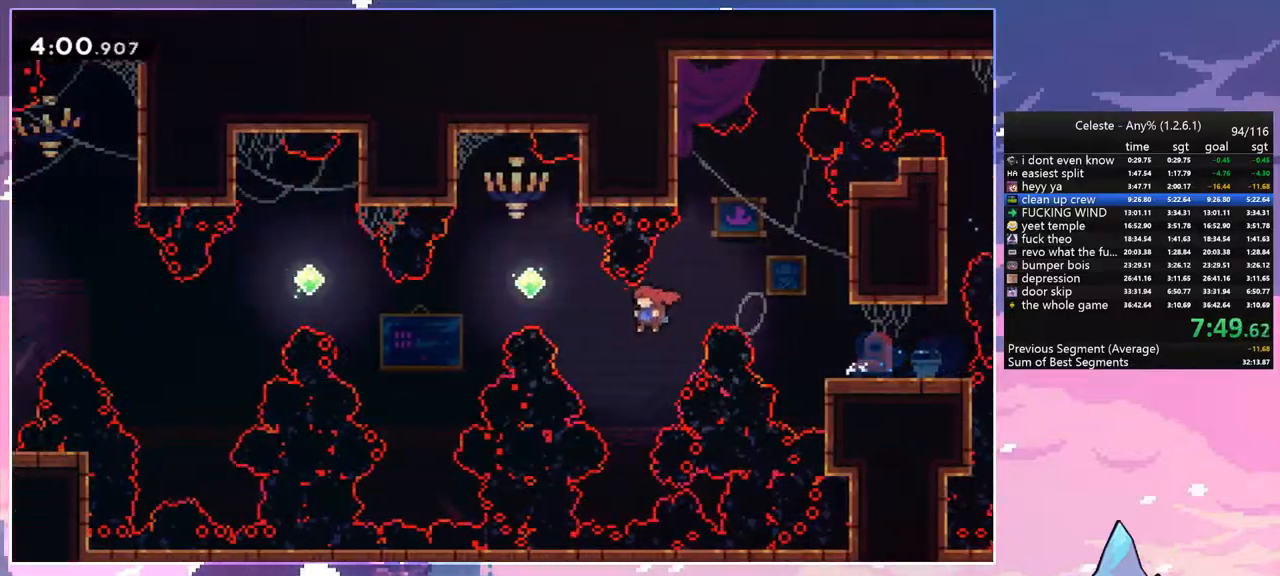
{"keys": ["left", "up"], "events": [[183, "dash", "up"], [317, "up", "down"]]}
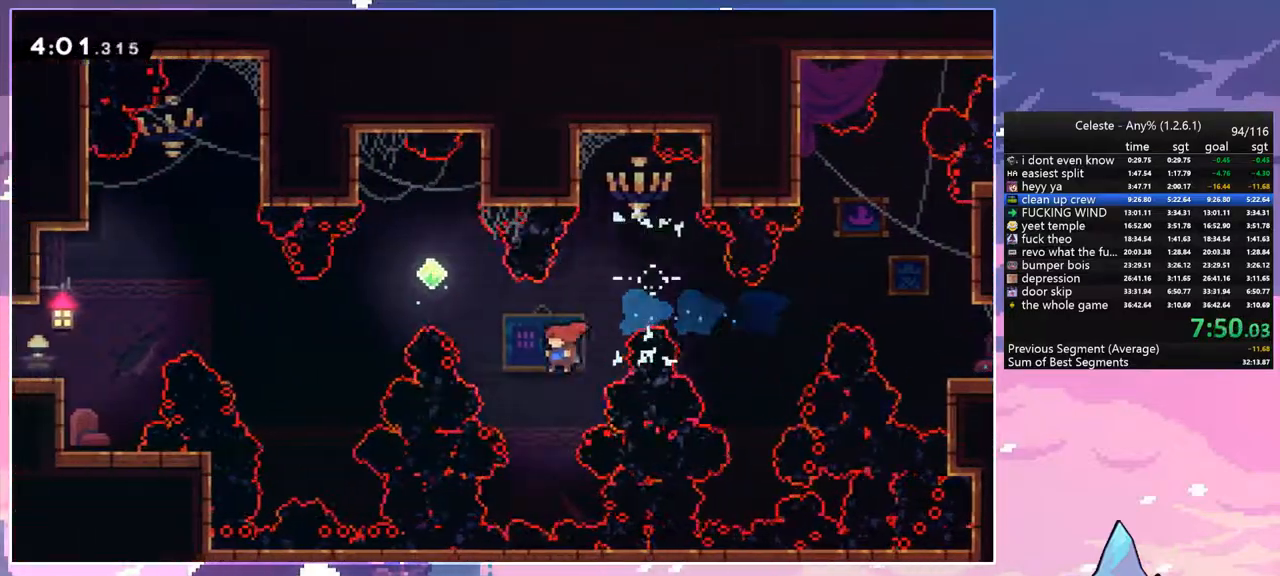
{"keys": ["left", "up"], "events": [[50, "dash", "down"], [200, "dash", "up"]]}
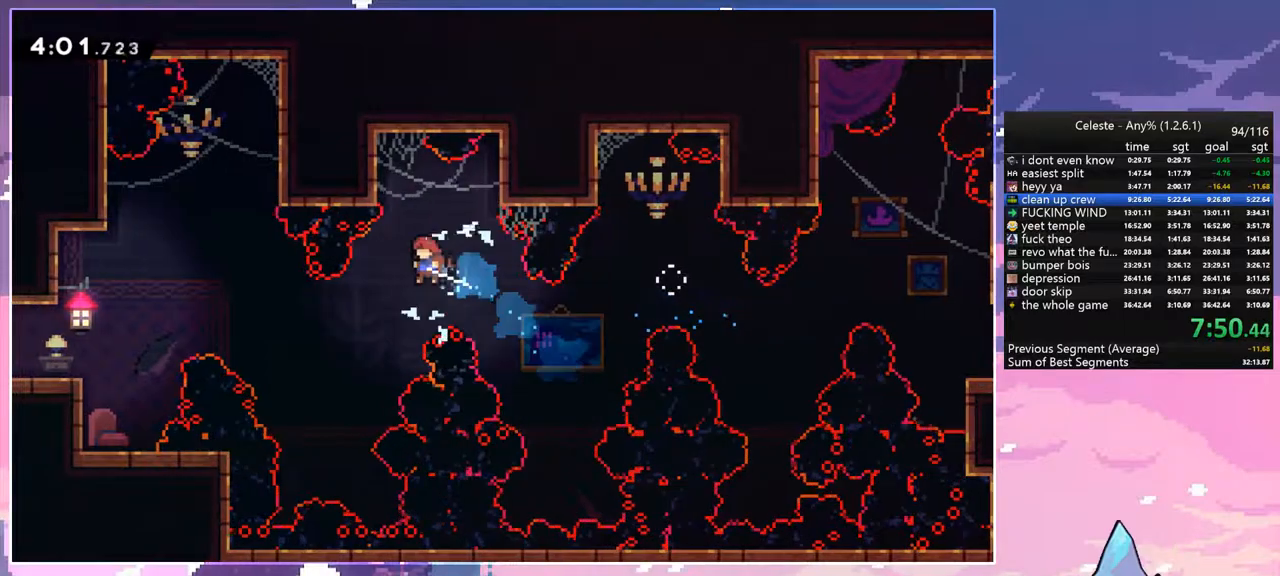
{"keys": ["dash", "grab", "left", "up"], "events": [[350, "dash", "down"], [500, "grab", "down"]]}
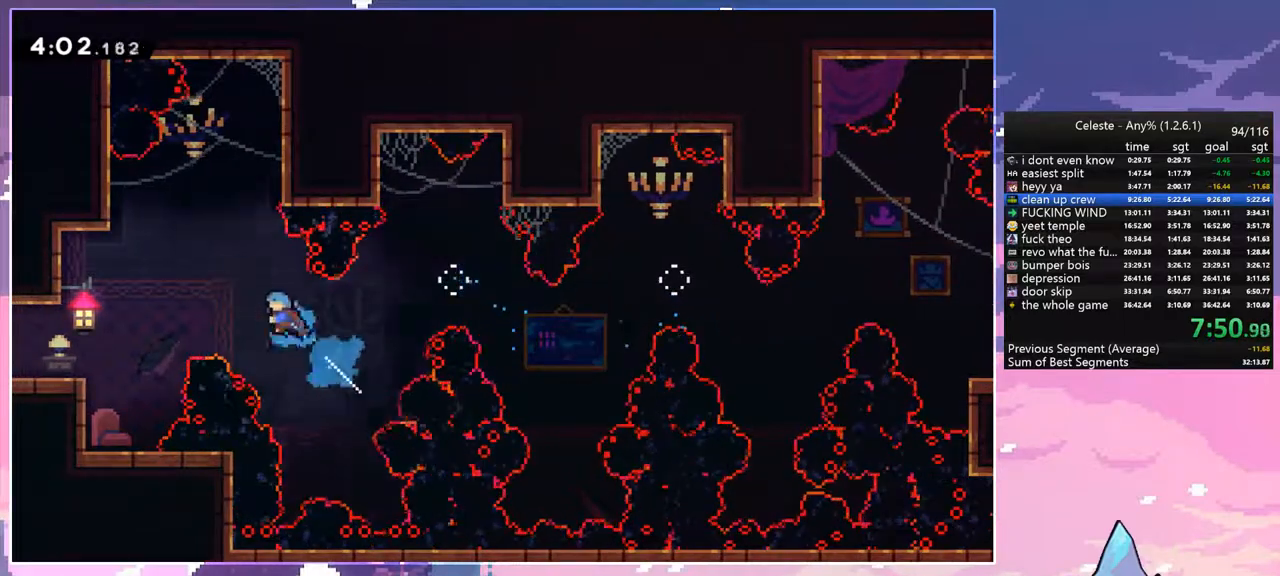
{"keys": ["grab", "left", "up"], "events": [[83, "dash", "up"]]}
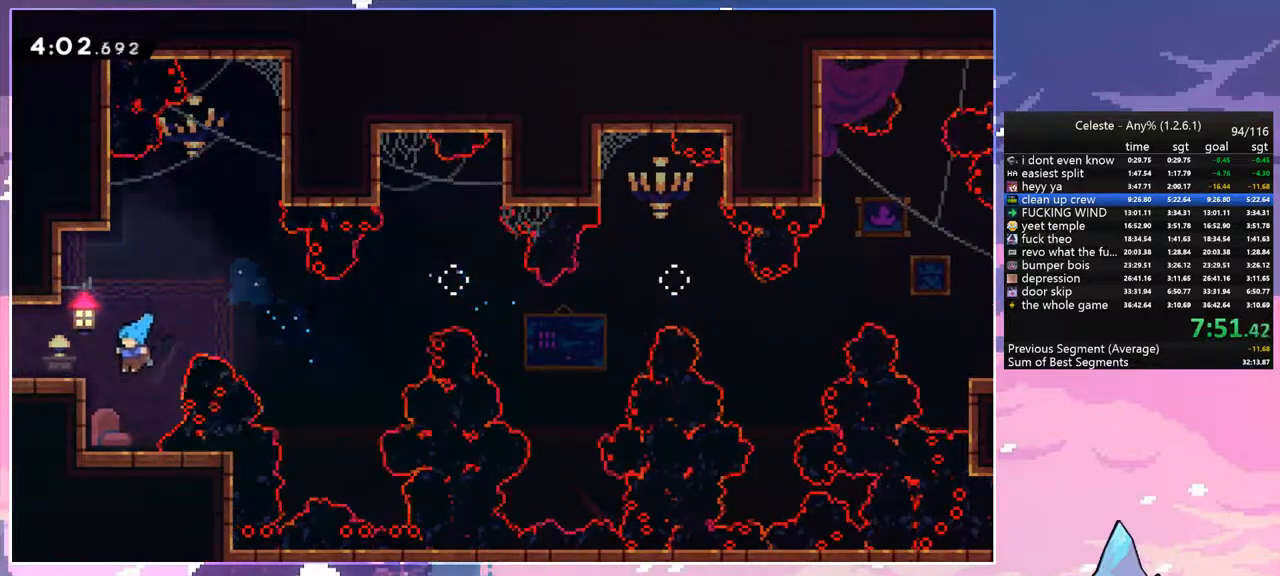
{"keys": [], "events": [[150, "jump", "down"], [383, "grab", "up"], [383, "jump", "up"], [383, "left", "up"], [383, "up", "up"]]}
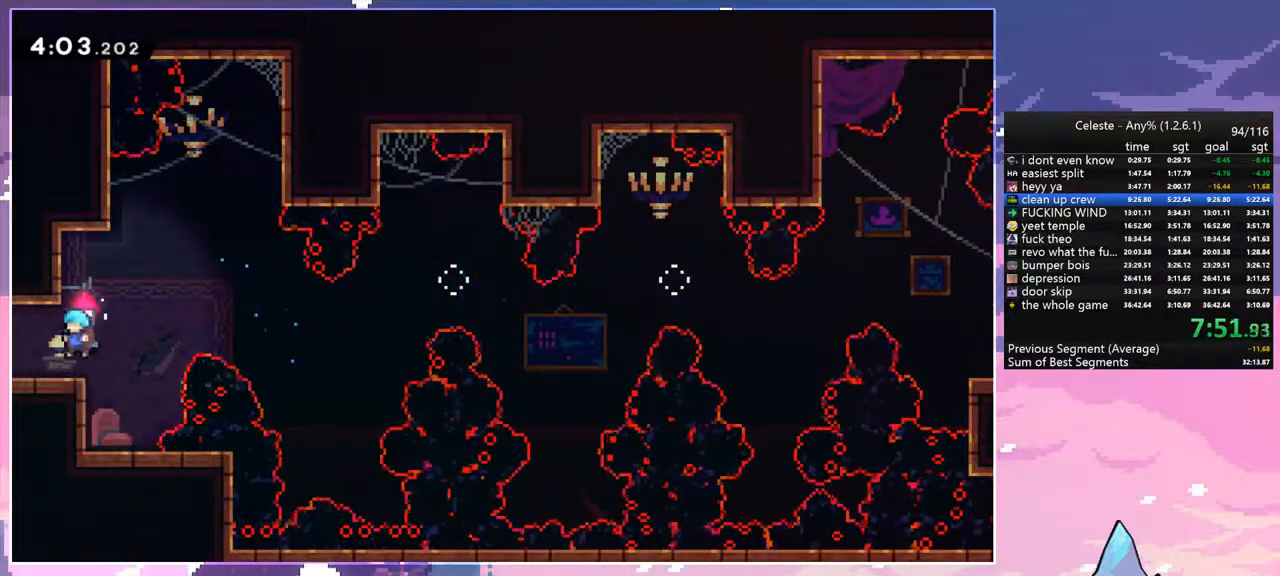
{"keys": ["jump", "left"], "events": [[17, "down", "down"], [17, "left", "down"], [117, "dash", "down"], [217, "jump", "down"], [300, "down", "up"], [350, "dash", "up"]]}
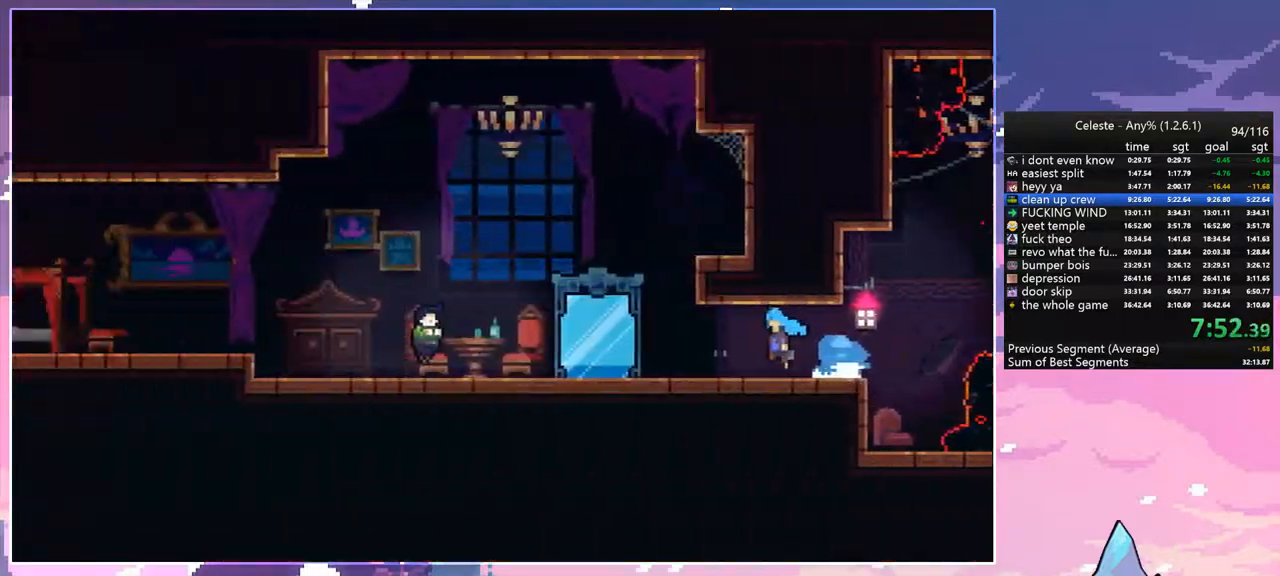
{"keys": [], "events": [[83, "jump", "up"], [467, "left", "up"]]}
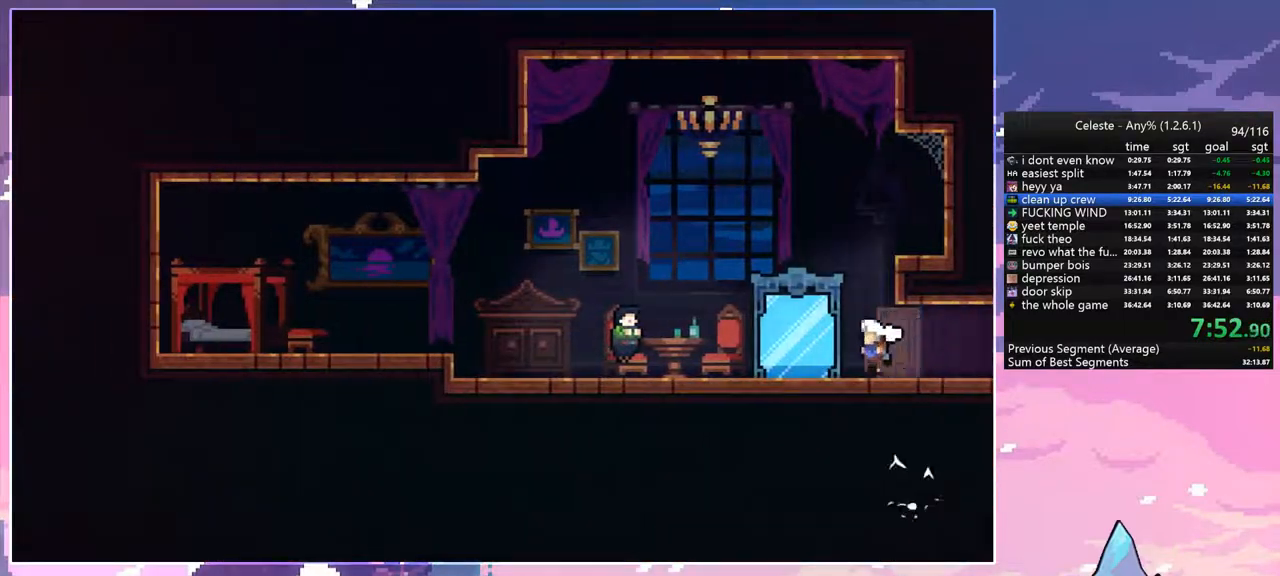
{"keys": ["down", "left"], "events": [[50, "menu", "down"], [50, "skip", "down"], [150, "menu", "up"], [150, "skip", "up"], [283, "left", "down"], [333, "down", "down"]]}
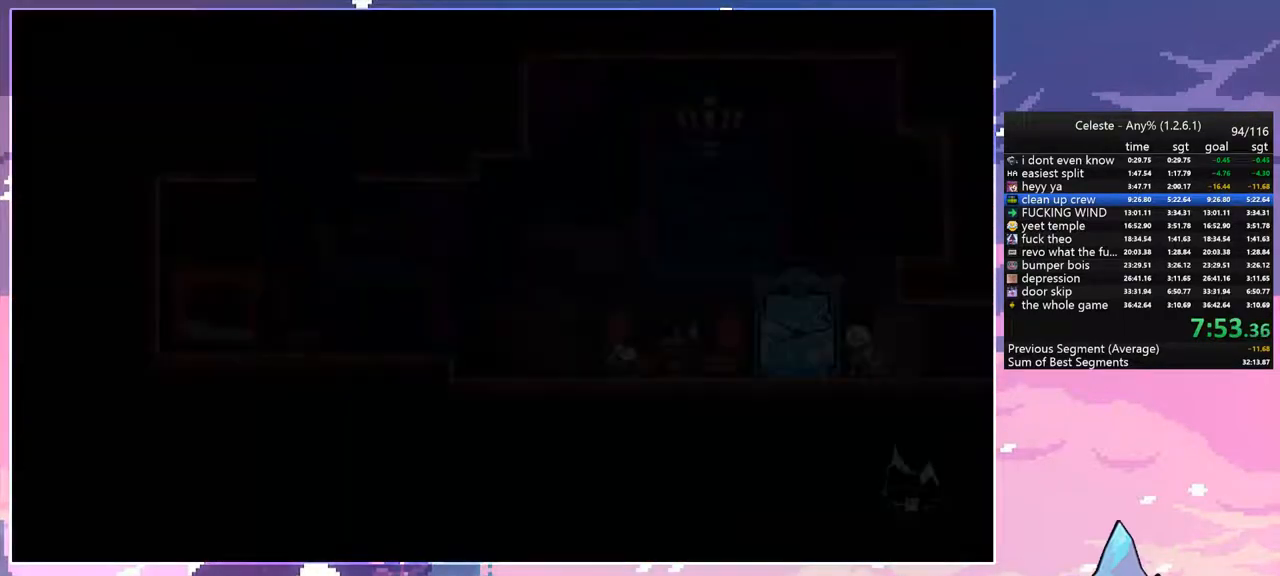
{"keys": ["dash", "jump", "left"], "events": [[217, "dash", "down"], [400, "jump", "down"], [450, "down", "up"]]}
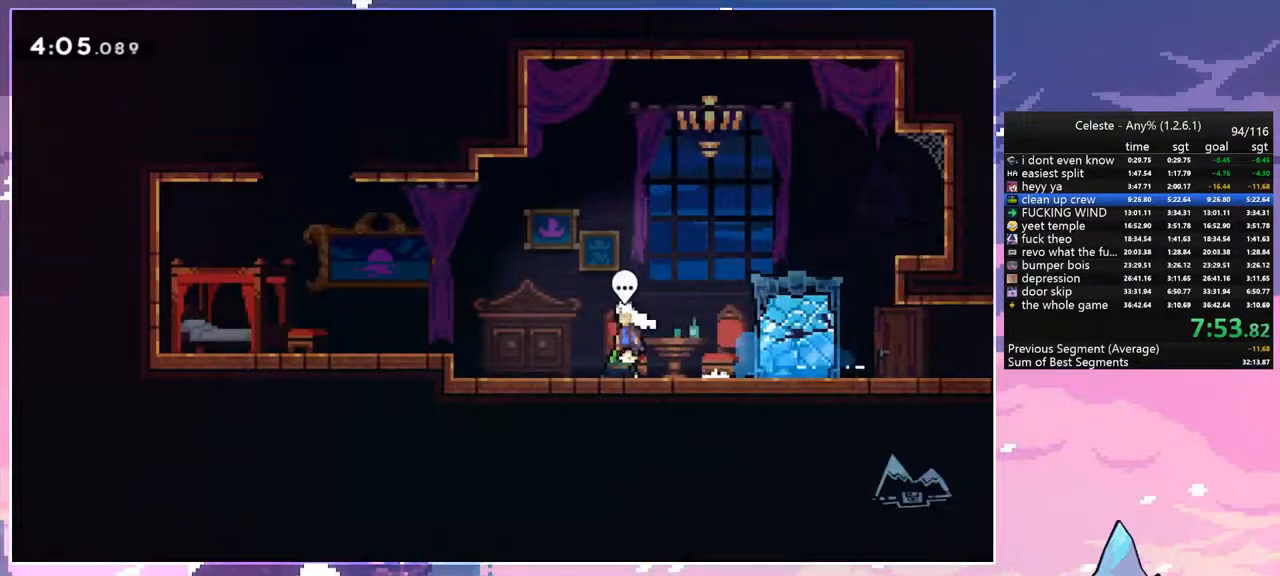
{"keys": ["dash", "up"], "events": [[33, "dash", "up"], [133, "jump", "up"], [317, "jump", "down"], [367, "up", "down"], [417, "left", "up"], [467, "dash", "down"], [467, "jump", "up"]]}
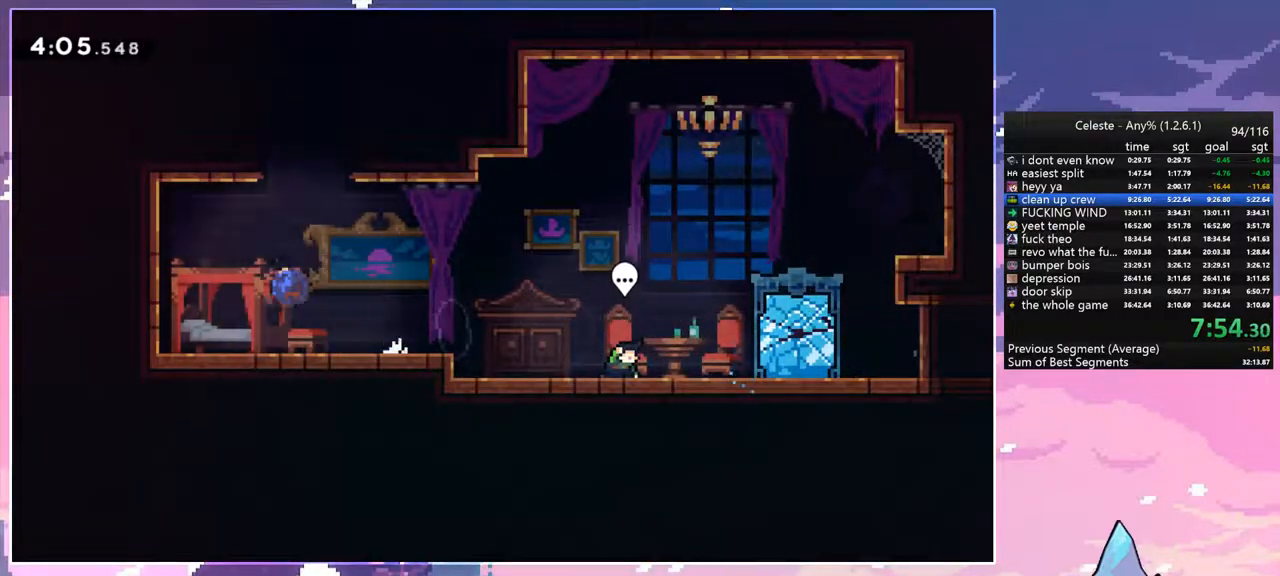
{"keys": ["grab", "jump2", "right", "up"], "events": [[250, "grab", "down"], [250, "jump", "down"], [250, "right", "down"], [283, "dash", "up"], [433, "jump", "up"], [433, "jump2", "down"]]}
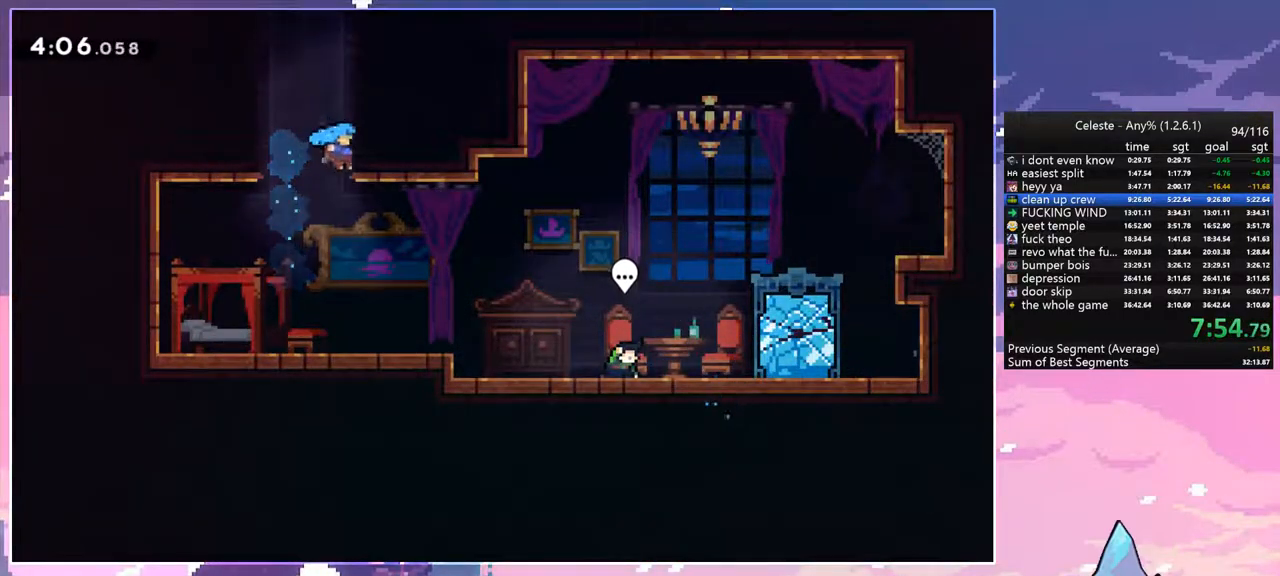
{"keys": ["grab", "jump", "jump2", "right", "up"], "events": [[33, "jump", "down"], [67, "jump2", "up"], [167, "jump", "up"], [167, "jump2", "down"], [267, "jump", "down"], [267, "jump2", "up"], [350, "jump2", "down"], [400, "jump", "up"], [500, "jump", "down"]]}
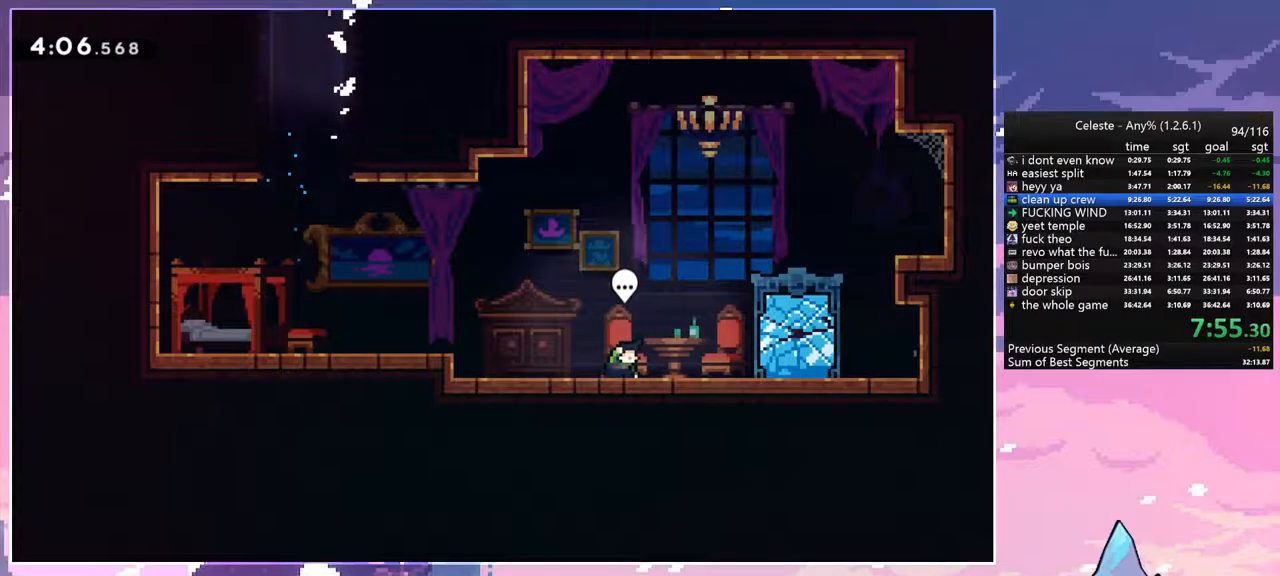
{"keys": [], "events": [[33, "grab", "up"], [83, "jump2", "up"], [183, "right", "up"], [183, "up", "up"], [233, "jump", "up"]]}
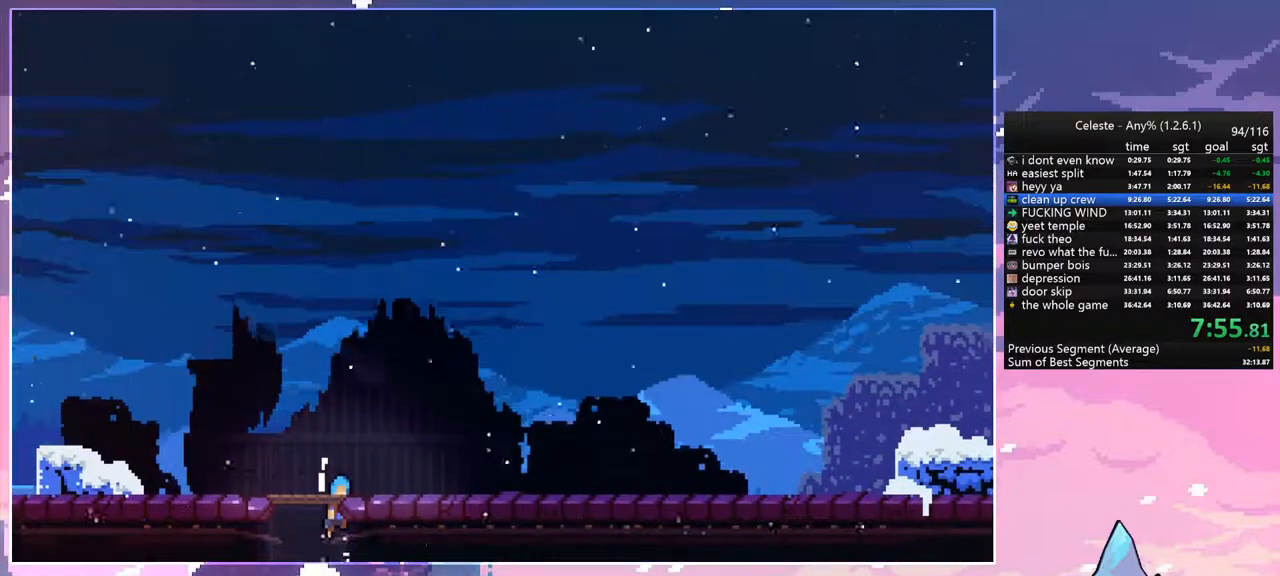
{"keys": [], "events": [[283, "menu", "down"], [283, "skip", "down"], [433, "menu", "up"], [433, "skip", "up"]]}